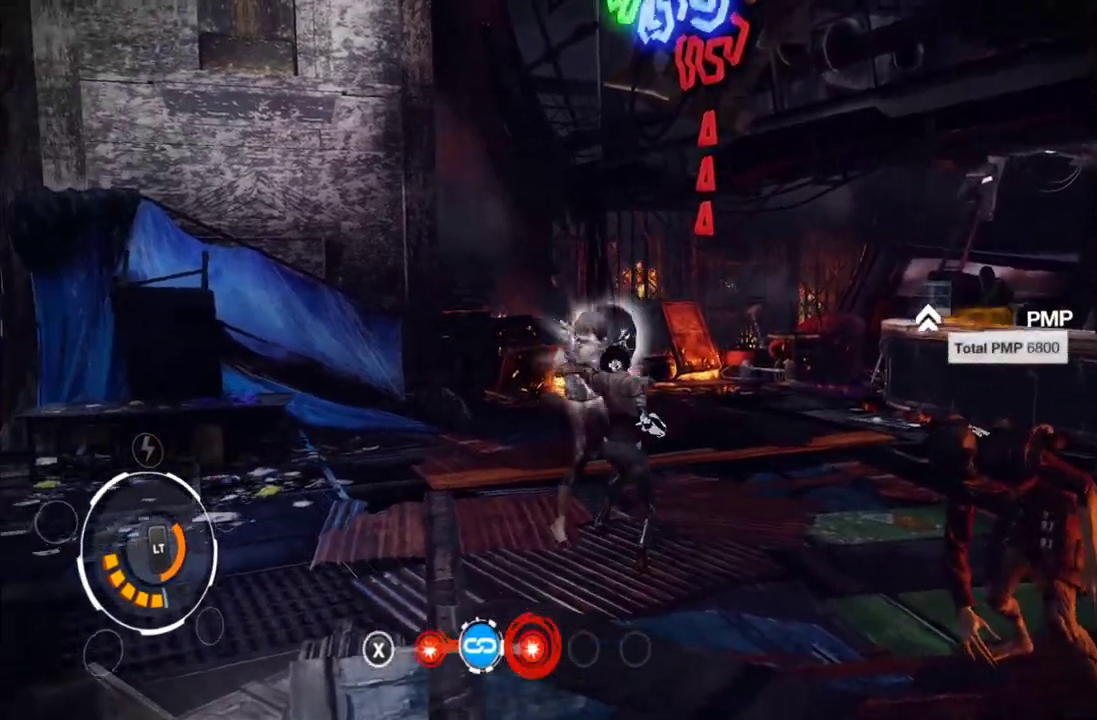
Gameplay with a controller (Xbox layout); each line is a JSON object with the inputs held at the frame after it. "events" lists button and stick changes between this image and that frame as [ms after this image, input, new state], when the widget could be followed in between. This overlay highlights the sticks when they move; stick clicks (L3 R3) are not distinguishable. Not read: L3 R3.
{"buttons": [], "left_stick": "down-right", "right_stick": "center", "events": [[67, "Y", "down"], [150, "Y", "up"], [217, "Y", "down"], [317, "Y", "up"], [383, "Y", "down"], [467, "Y", "up"]]}
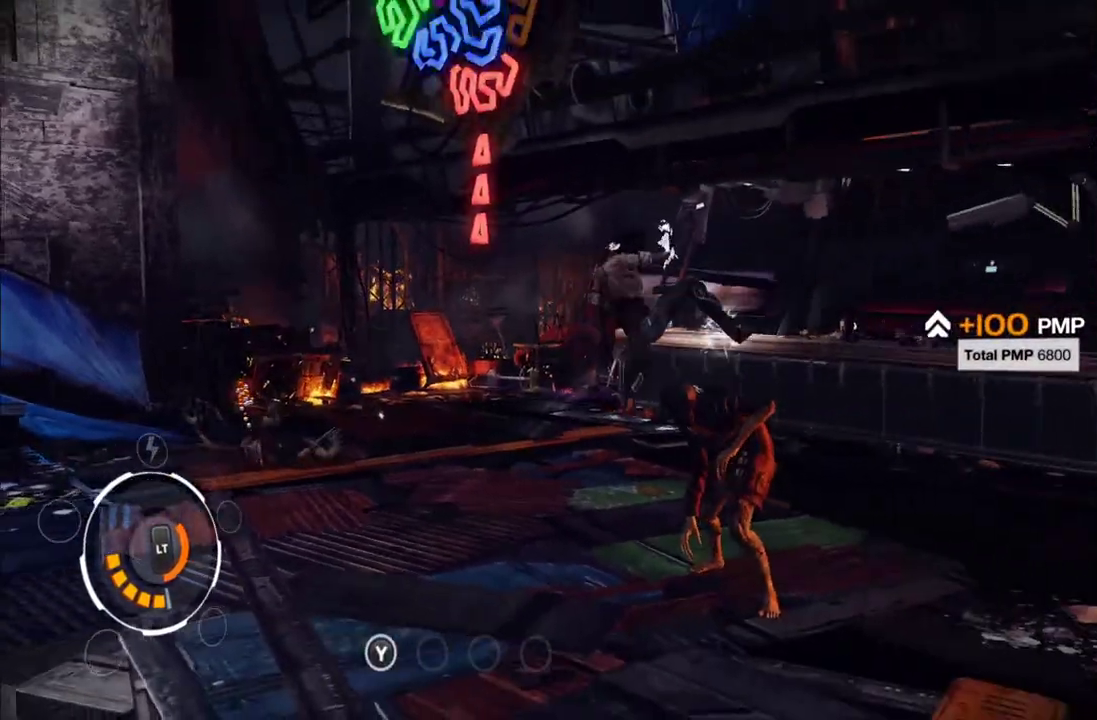
{"buttons": ["Y"], "left_stick": "up-right", "right_stick": "center", "events": [[100, "left_stick", "right"], [183, "Y", "down"], [217, "left_stick", "up-right"], [233, "Y", "up"], [450, "Y", "down"]]}
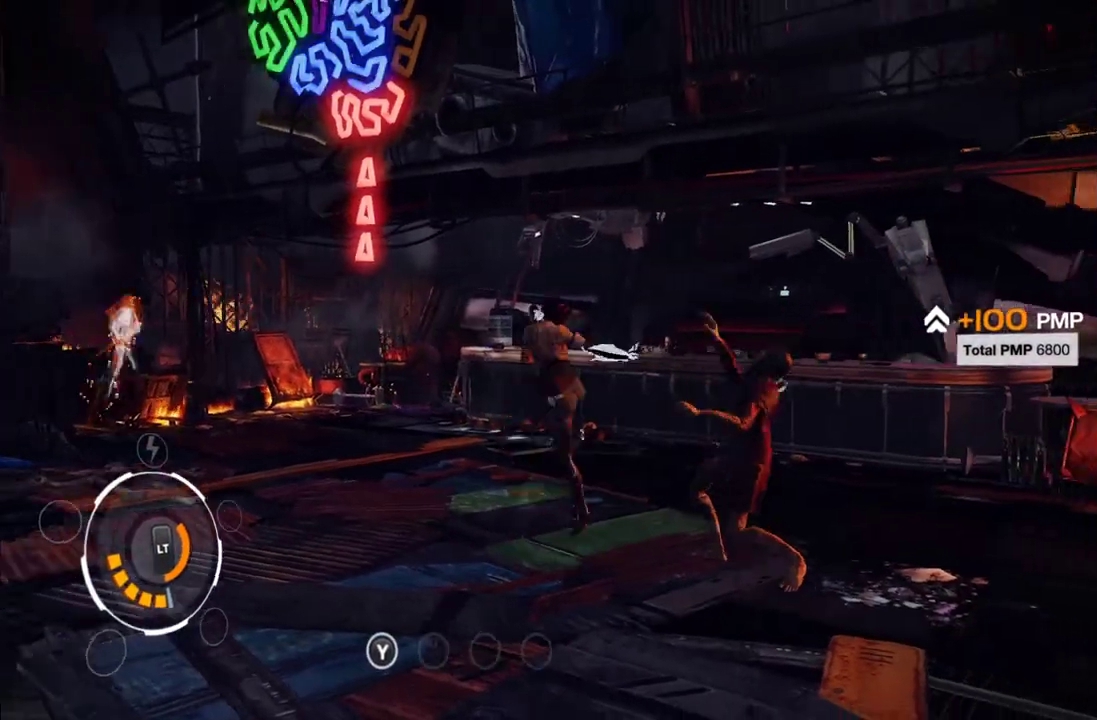
{"buttons": [], "left_stick": "center", "right_stick": "center", "events": [[17, "Y", "up"], [217, "X", "down"], [300, "X", "up"], [400, "X", "down"], [450, "left_stick", "center"], [467, "X", "up"]]}
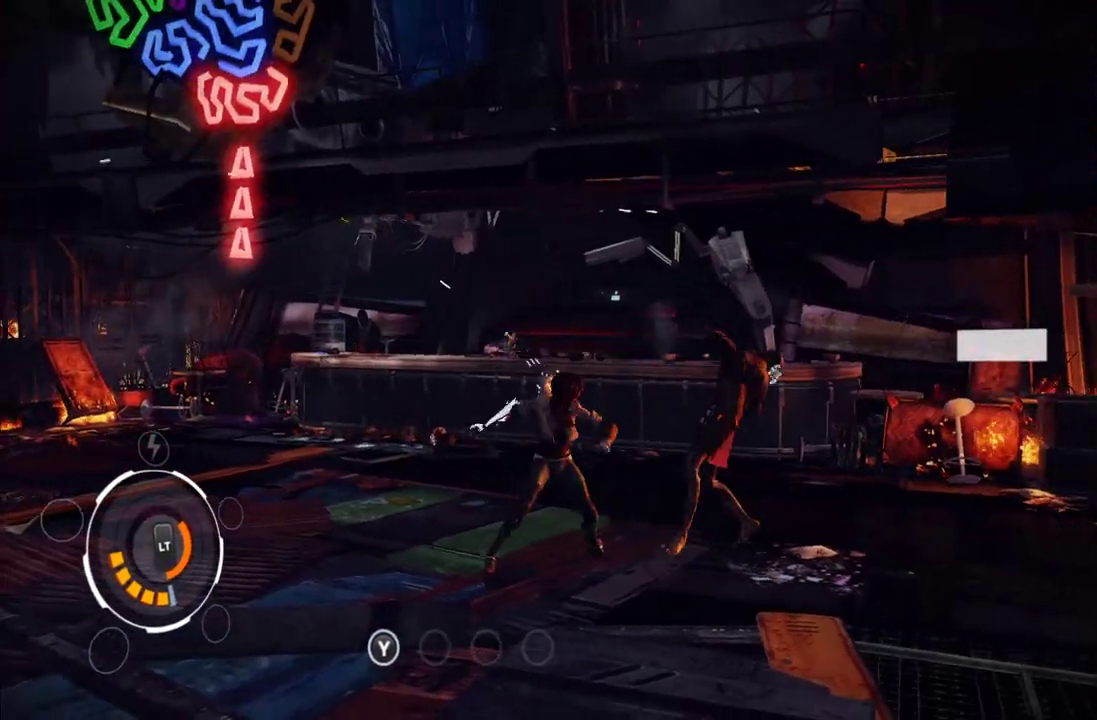
{"buttons": ["X"], "left_stick": "center", "right_stick": "center", "events": [[50, "X", "down"], [117, "X", "up"], [200, "X", "down"], [267, "X", "up"], [467, "X", "down"]]}
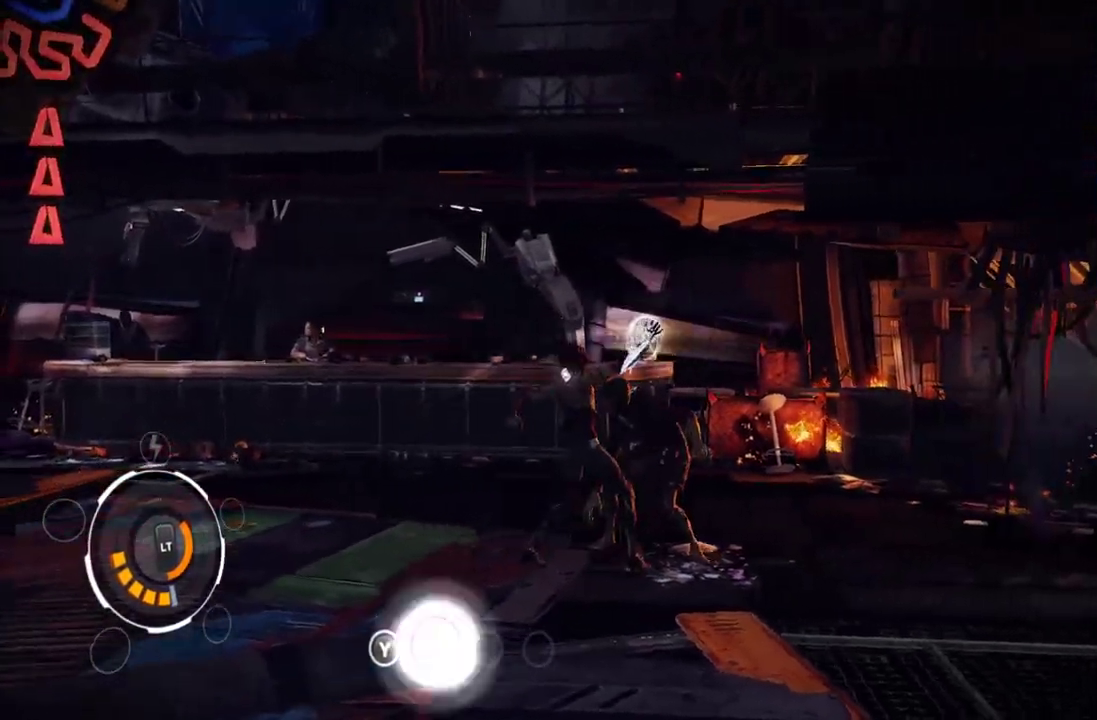
{"buttons": ["X"], "left_stick": "center", "right_stick": "center", "events": [[67, "X", "up"], [167, "X", "down"], [233, "X", "up"], [300, "X", "down"], [383, "X", "up"], [433, "X", "down"]]}
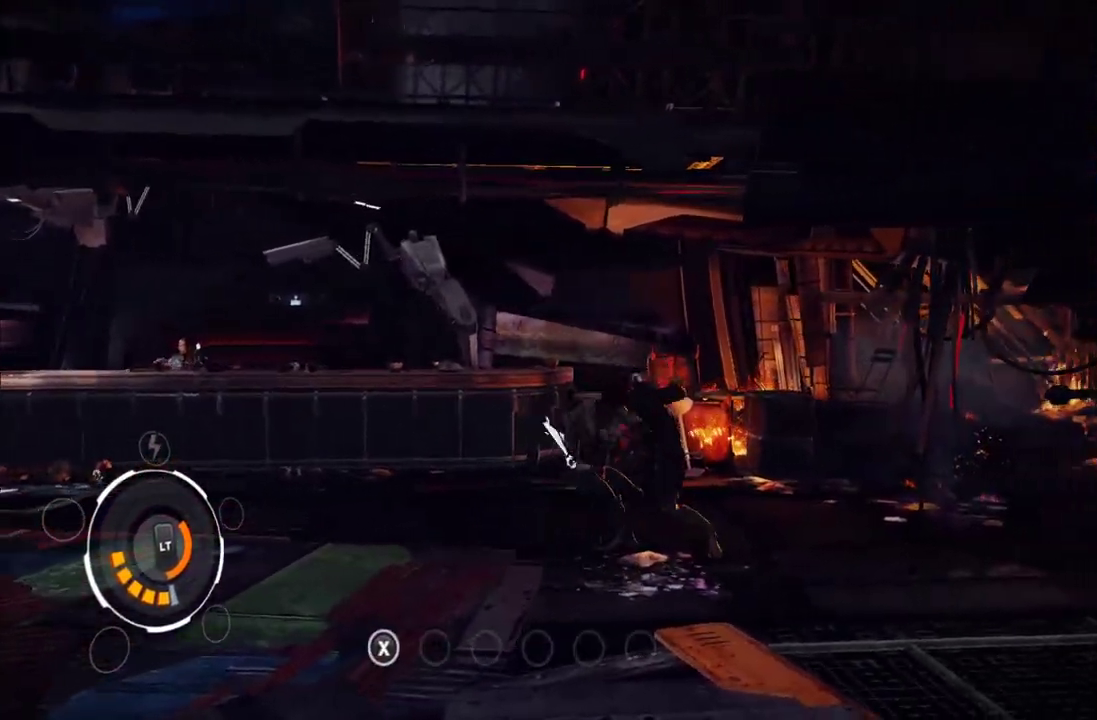
{"buttons": [], "left_stick": "center", "right_stick": "center", "events": [[33, "X", "up"], [217, "Y", "down"], [300, "Y", "up"], [367, "Y", "down"], [467, "Y", "up"]]}
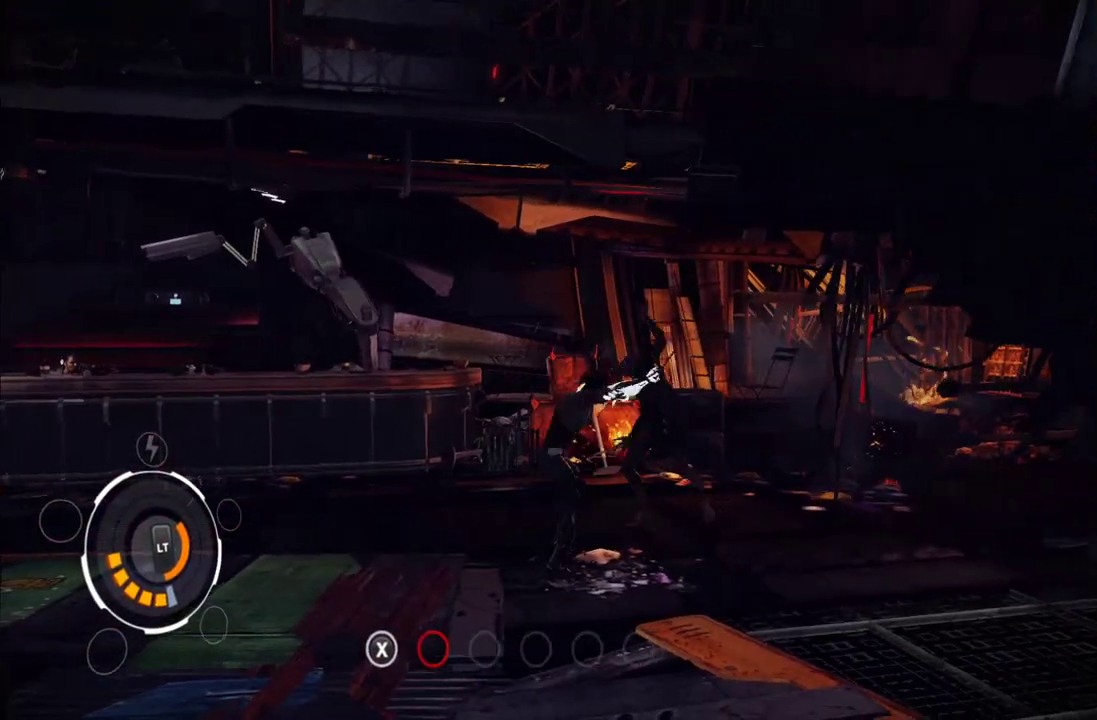
{"buttons": ["Y"], "left_stick": "center", "right_stick": "center", "events": [[17, "Y", "down"], [117, "Y", "up"], [167, "Y", "down"], [283, "Y", "up"], [333, "Y", "down"], [433, "Y", "up"], [500, "Y", "down"]]}
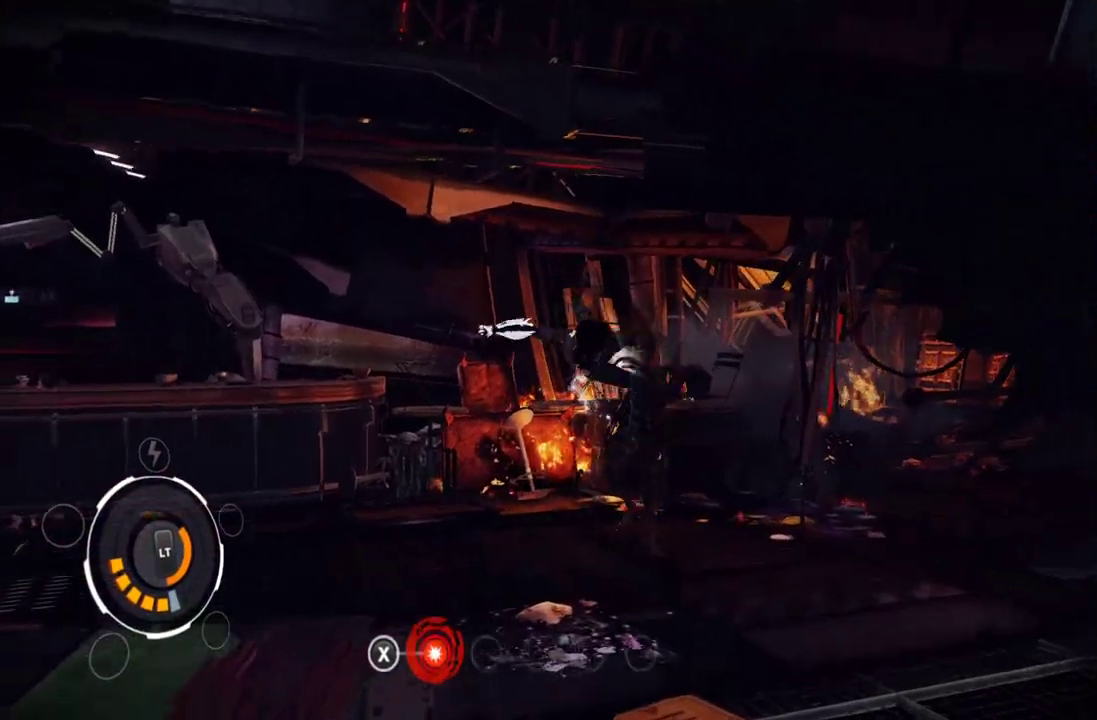
{"buttons": ["Y"], "left_stick": "center", "right_stick": "center", "events": [[83, "Y", "up"], [150, "Y", "down"], [250, "Y", "up"], [300, "Y", "down"], [400, "Y", "up"], [467, "Y", "down"]]}
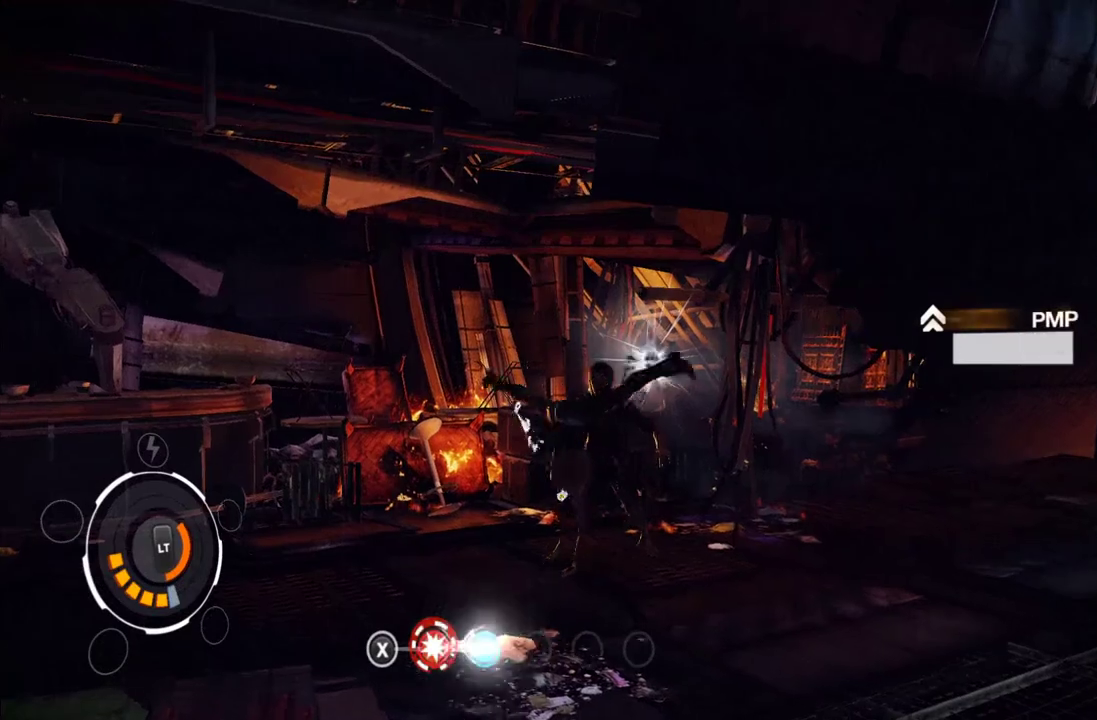
{"buttons": [], "left_stick": "up-left", "right_stick": "left", "events": [[17, "Y", "up"], [117, "X", "down"], [183, "X", "up"], [267, "left_stick", "left"], [400, "right_stick", "left"], [483, "left_stick", "up-left"]]}
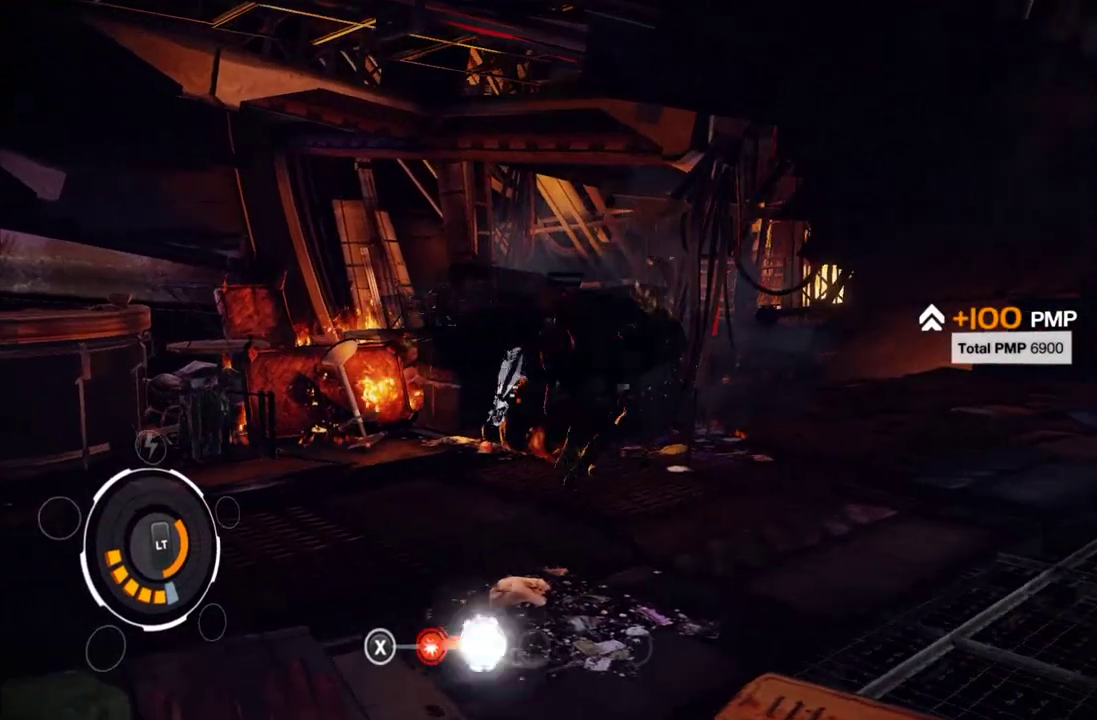
{"buttons": [], "left_stick": "up-left", "right_stick": "center", "events": [[500, "right_stick", "center"]]}
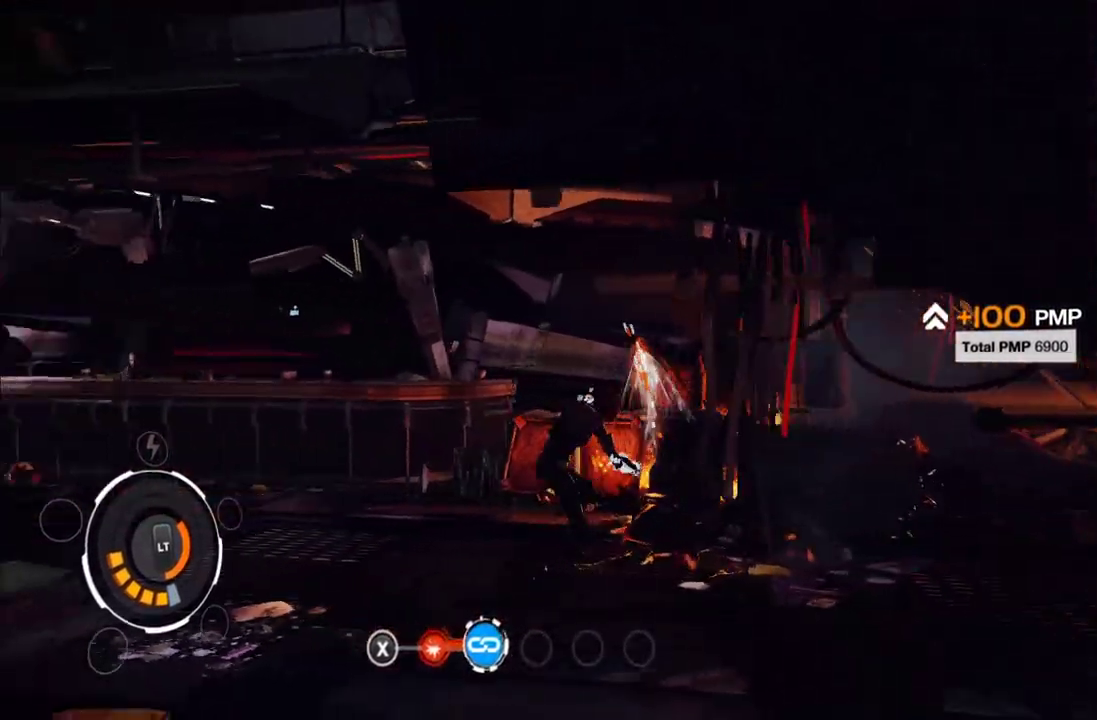
{"buttons": [], "left_stick": "up-left", "right_stick": "center", "events": [[150, "A", "down"], [283, "A", "up"]]}
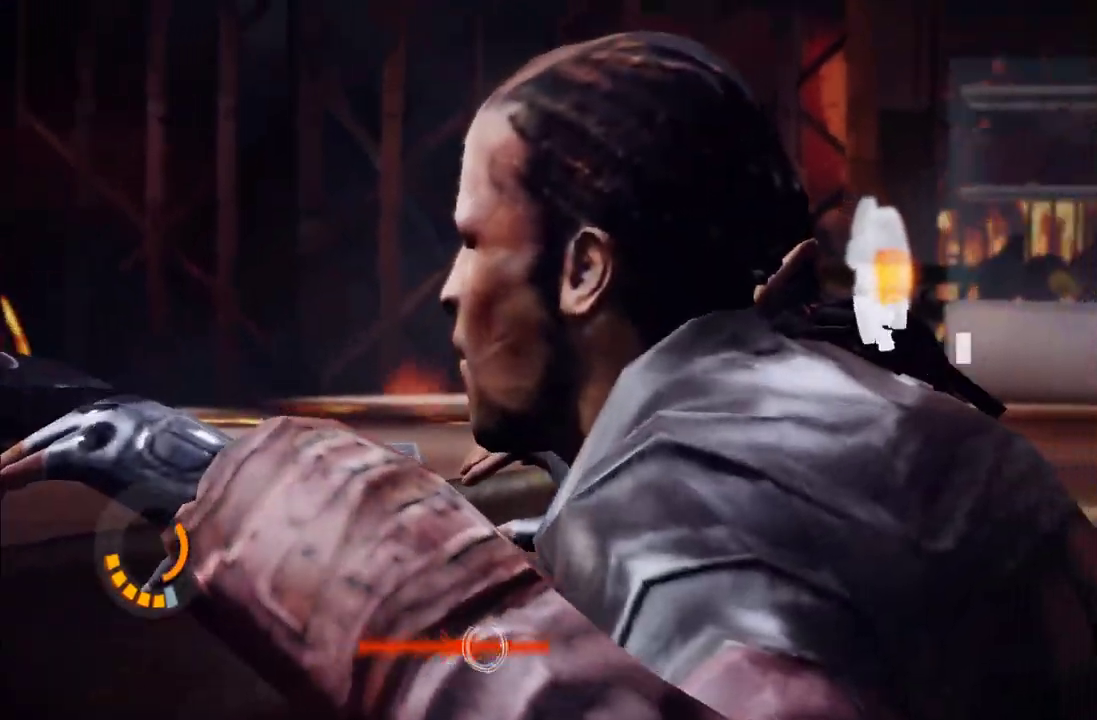
{"buttons": [], "left_stick": "center", "right_stick": "center", "events": [[217, "left_stick", "center"]]}